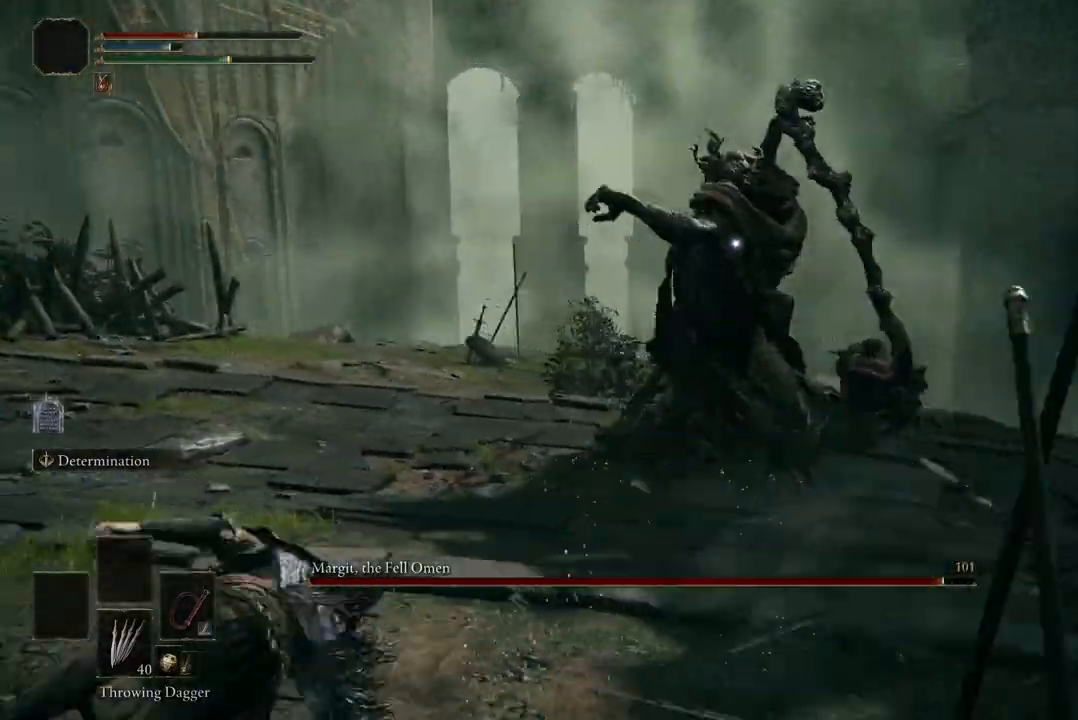
Gameplay with a controller (Xbox layout); each line is a JSON object with the inputs held at the frame after it. "events" lists button and stick changes between this image and that frame as [ms after this image, input, new state], when the widget could be followed in between.
{"buttons": [], "left_stick": "up", "right_stick": "center", "events": [[300, "left_stick", "up-left"], [400, "left_stick", "up"]]}
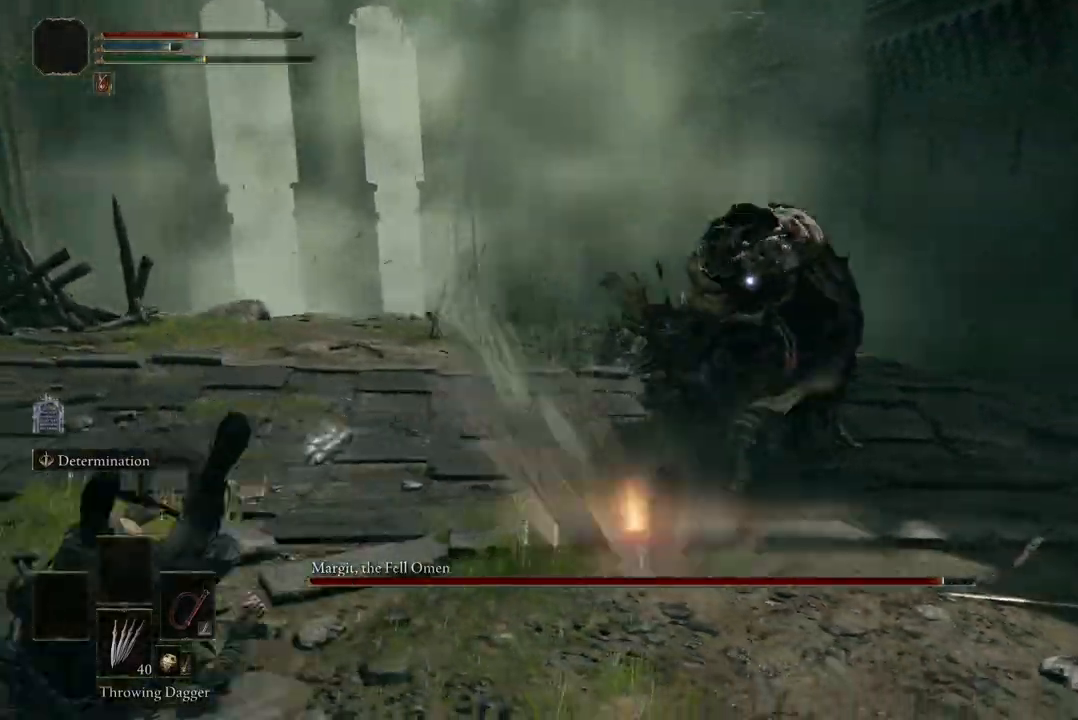
{"buttons": [], "left_stick": "up-right", "right_stick": "center", "events": [[100, "left_stick", "up-right"]]}
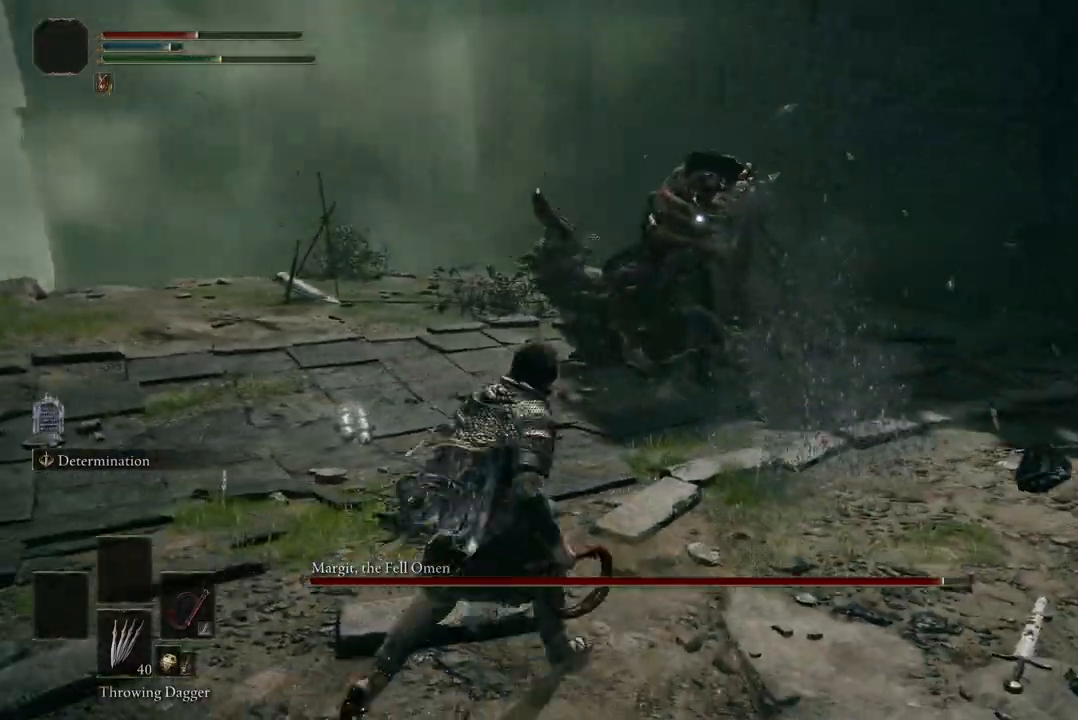
{"buttons": [], "left_stick": "up", "right_stick": "center", "events": [[67, "left_stick", "up"], [100, "A", "down"], [200, "A", "up"], [233, "R2", "down"], [400, "R2", "up"]]}
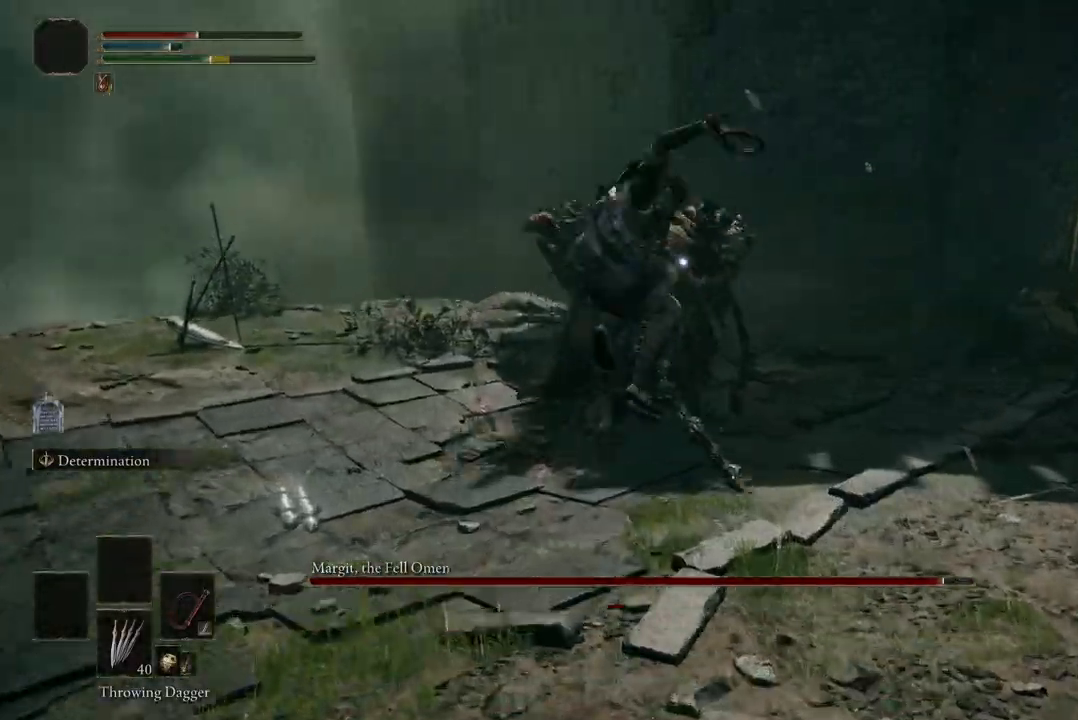
{"buttons": [], "left_stick": "up", "right_stick": "center", "events": []}
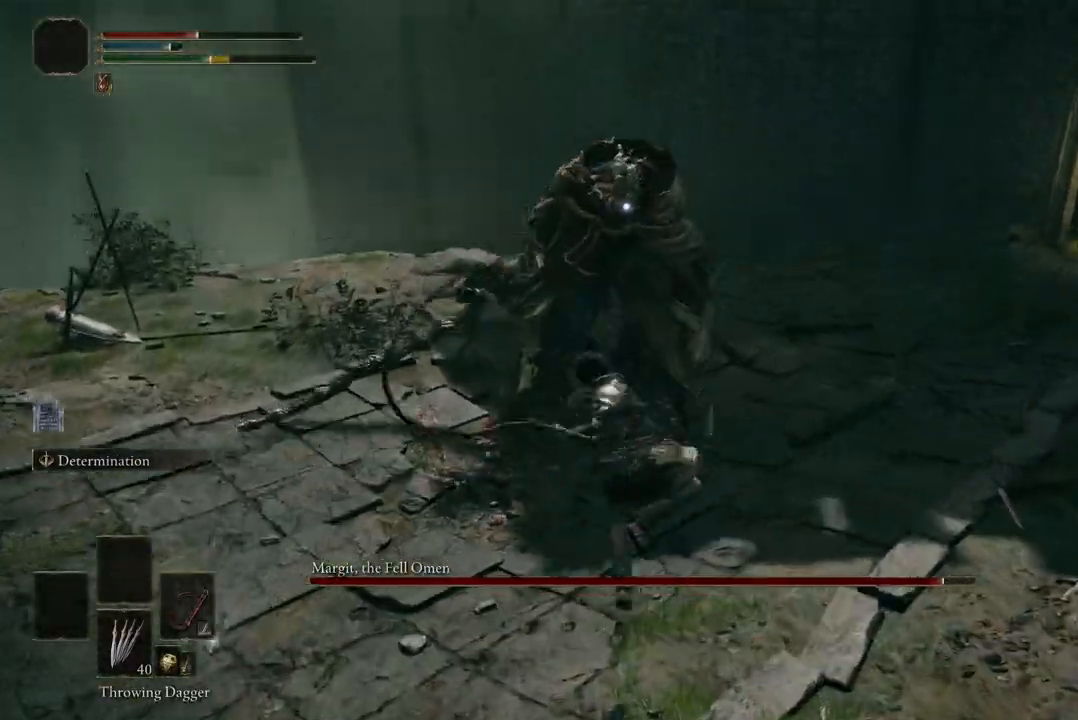
{"buttons": [], "left_stick": "center", "right_stick": "center", "events": [[167, "left_stick", "center"]]}
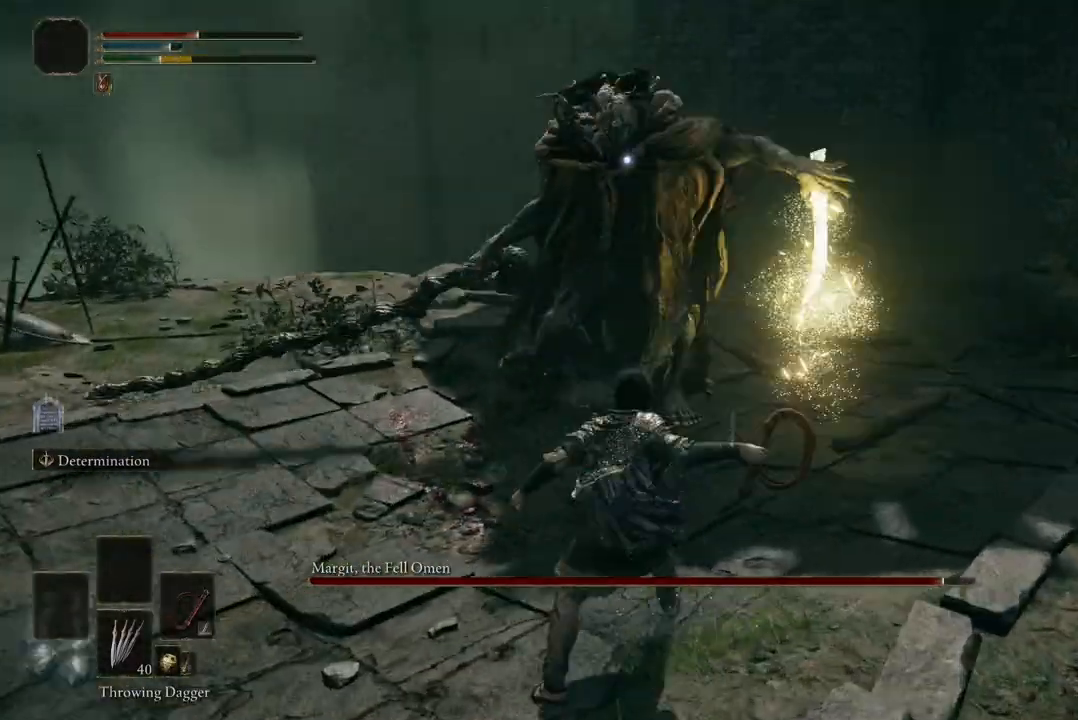
{"buttons": [], "left_stick": "down-left", "right_stick": "center", "events": [[33, "left_stick", "down"], [200, "left_stick", "down-left"], [267, "B", "down"], [433, "B", "up"]]}
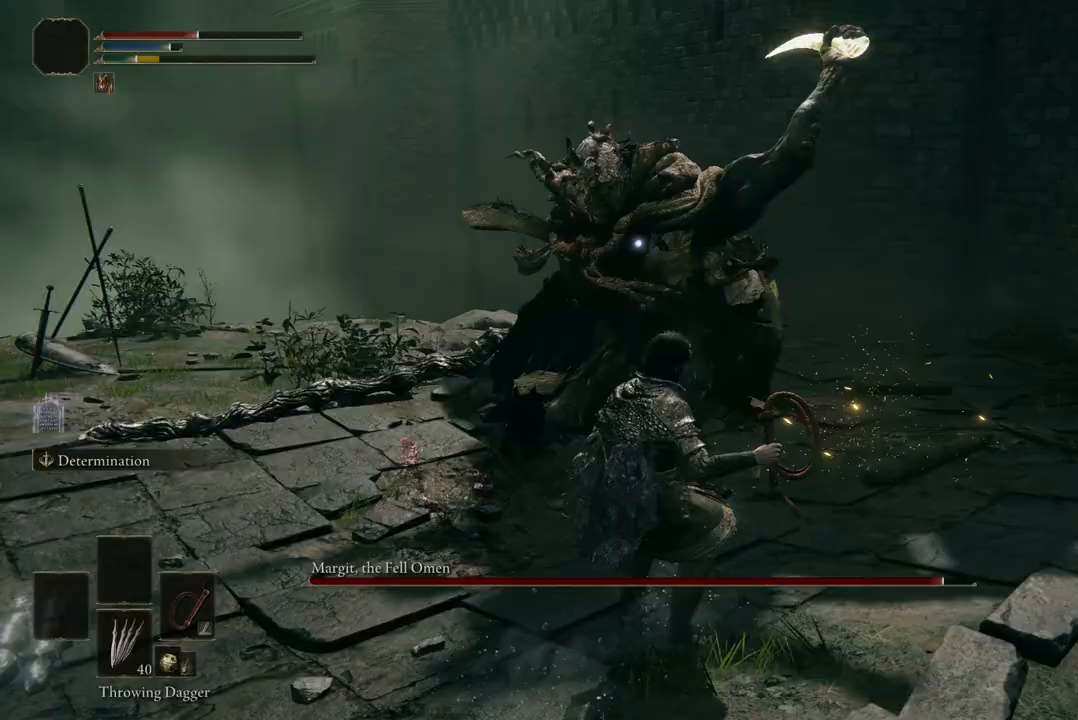
{"buttons": [], "left_stick": "down-left", "right_stick": "center", "events": []}
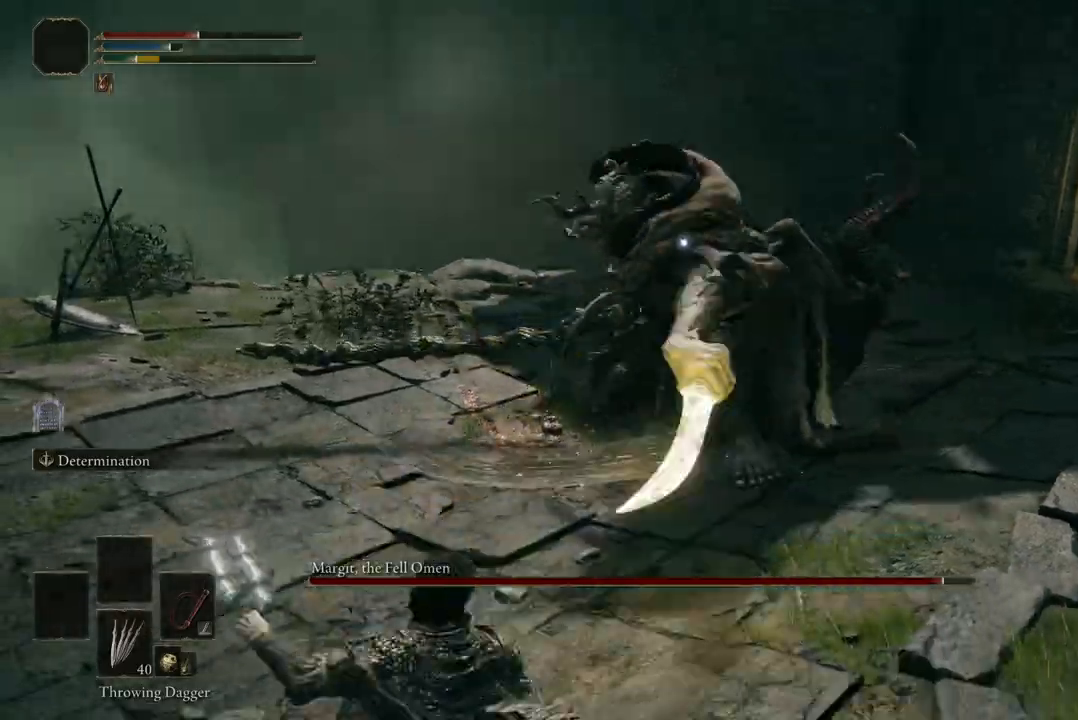
{"buttons": ["A"], "left_stick": "up", "right_stick": "center", "events": [[333, "left_stick", "up"], [433, "A", "down"]]}
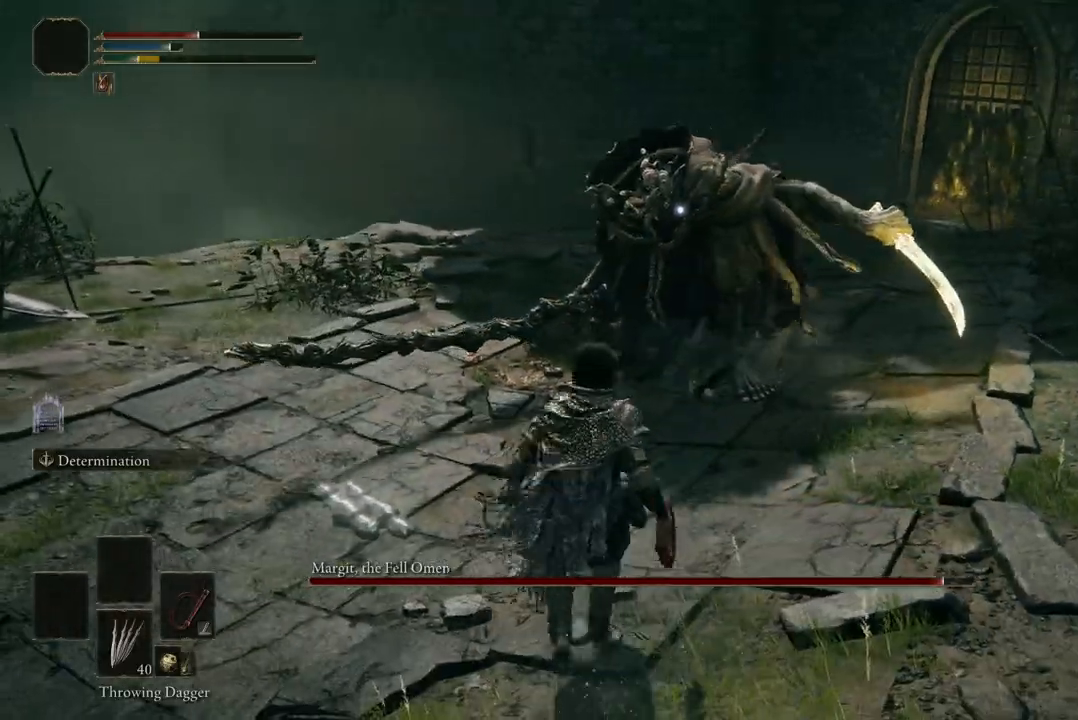
{"buttons": [], "left_stick": "center", "right_stick": "center", "events": [[67, "A", "up"], [100, "R2", "down"], [233, "R2", "up"], [467, "left_stick", "center"]]}
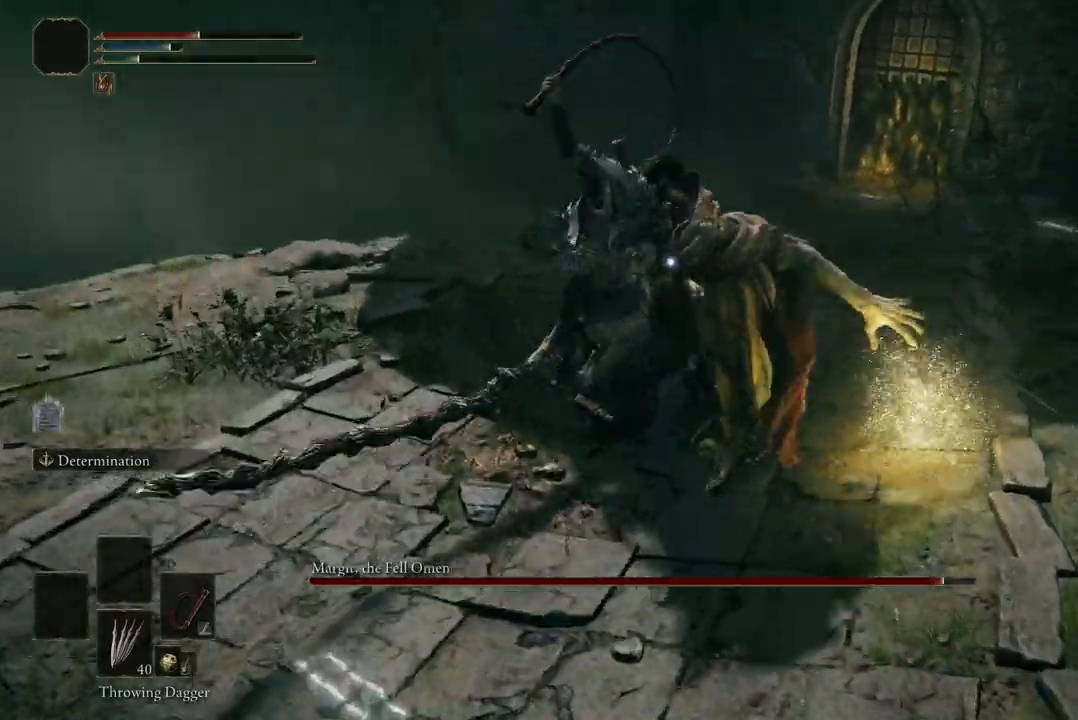
{"buttons": [], "left_stick": "center", "right_stick": "center", "events": []}
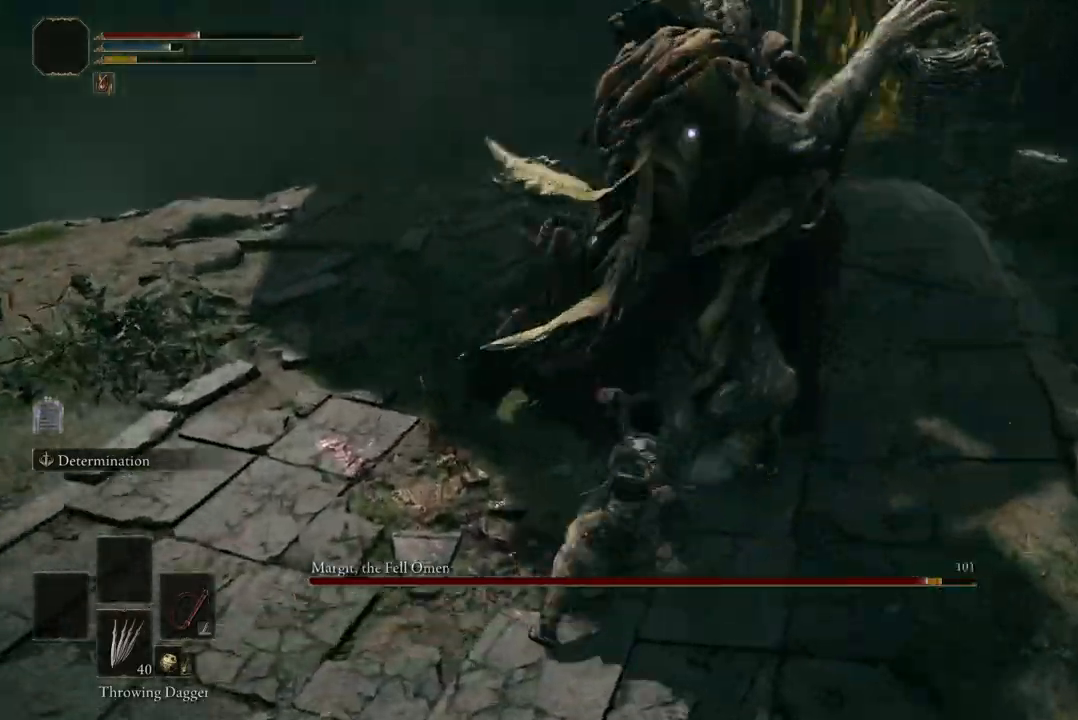
{"buttons": [], "left_stick": "up-right", "right_stick": "center", "events": [[33, "left_stick", "left"], [300, "left_stick", "up-right"]]}
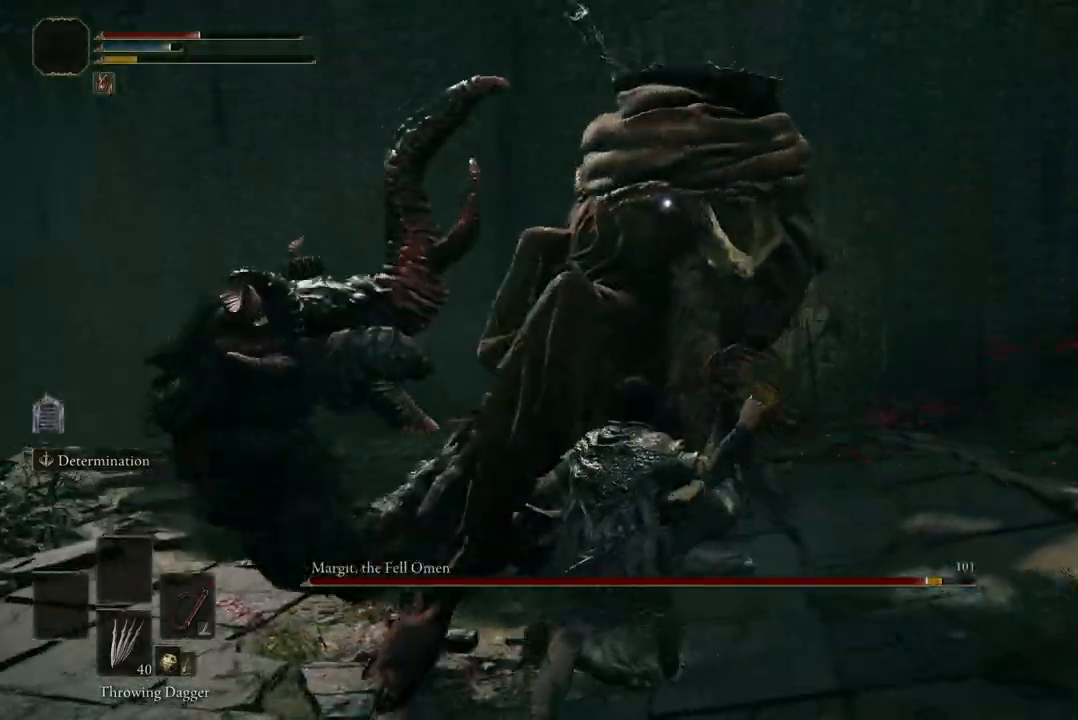
{"buttons": [], "left_stick": "up-right", "right_stick": "center", "events": [[33, "left_stick", "up-left"], [133, "left_stick", "down-left"], [300, "left_stick", "up-right"], [367, "B", "down"], [500, "B", "up"]]}
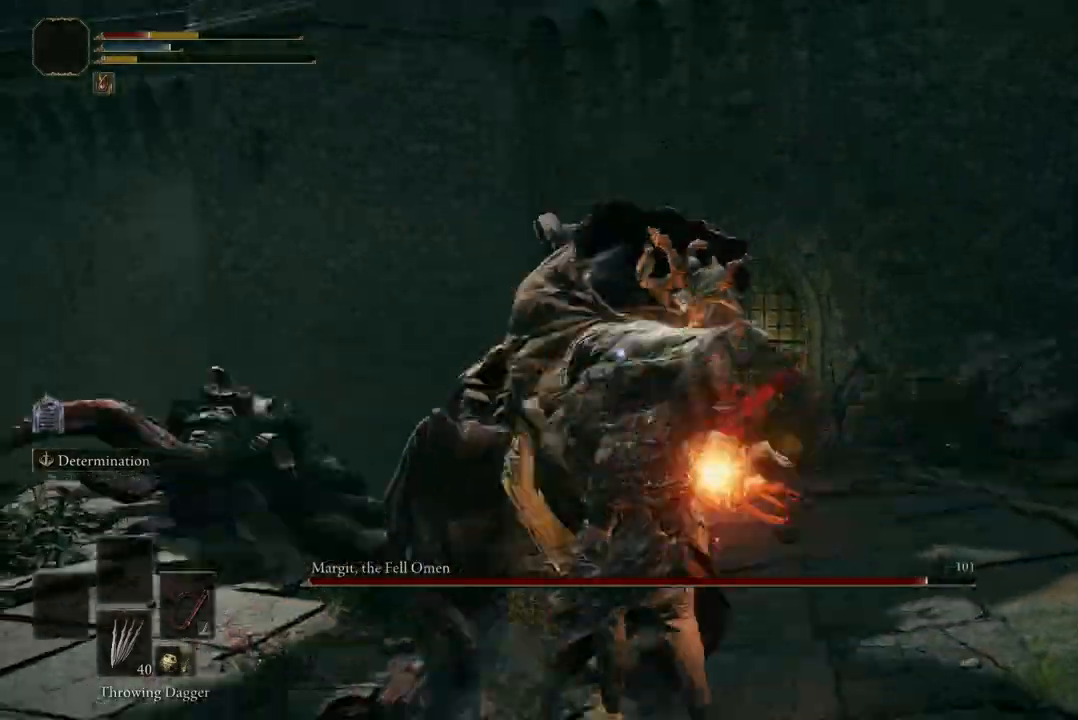
{"buttons": [], "left_stick": "up-right", "right_stick": "center", "events": []}
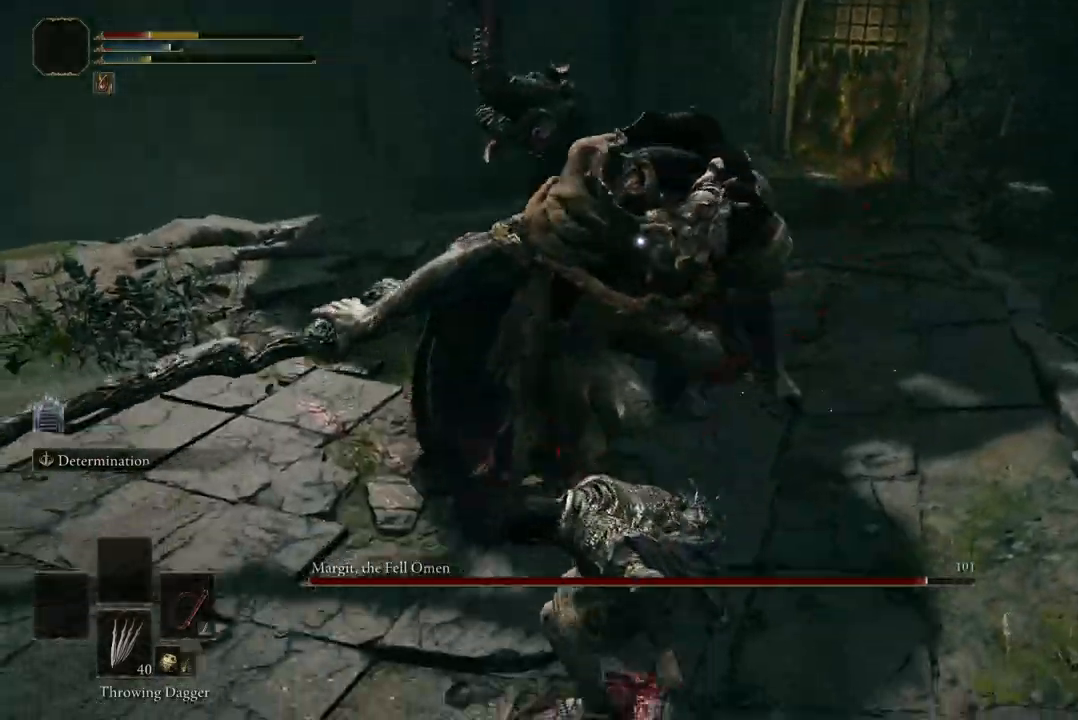
{"buttons": [], "left_stick": "down", "right_stick": "center", "events": [[400, "left_stick", "down"]]}
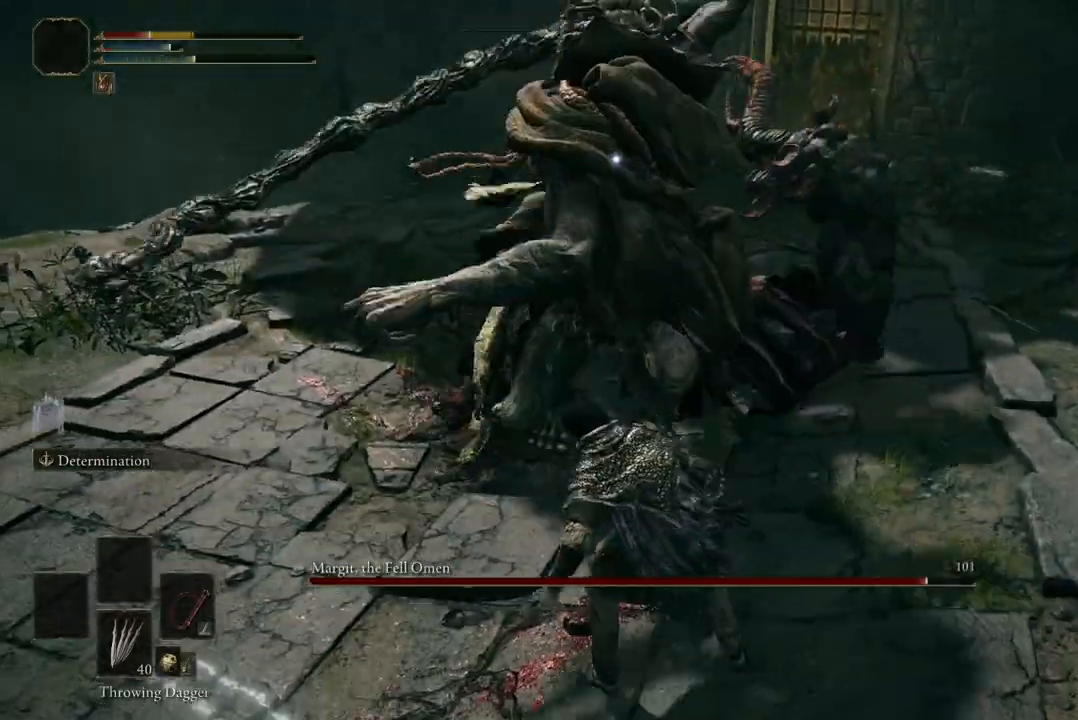
{"buttons": [], "left_stick": "down-left", "right_stick": "center", "events": [[100, "left_stick", "down-left"], [233, "B", "down"], [400, "B", "up"]]}
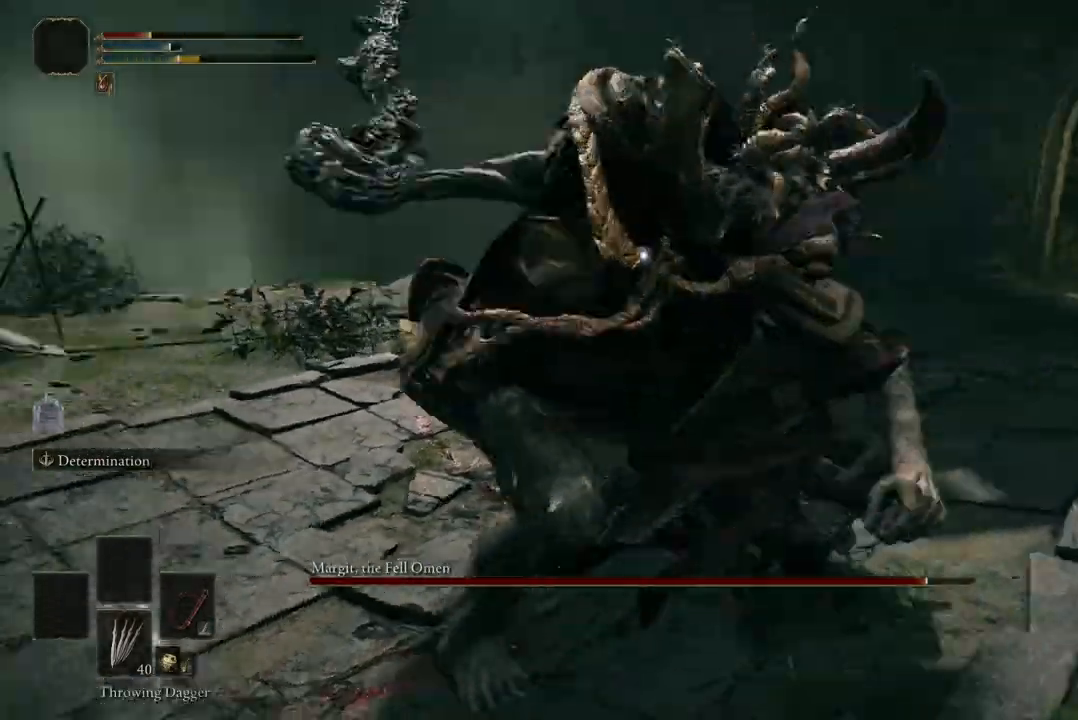
{"buttons": [], "left_stick": "up", "right_stick": "center", "events": [[400, "left_stick", "up"]]}
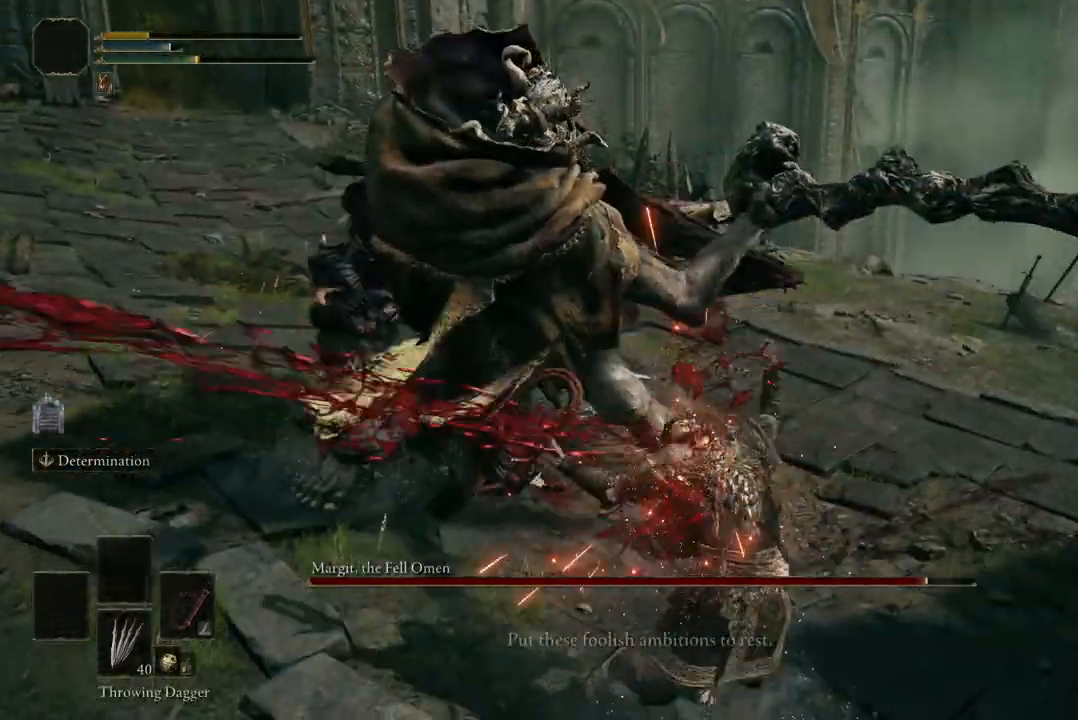
{"buttons": [], "left_stick": "center", "right_stick": "center", "events": [[33, "left_stick", "center"]]}